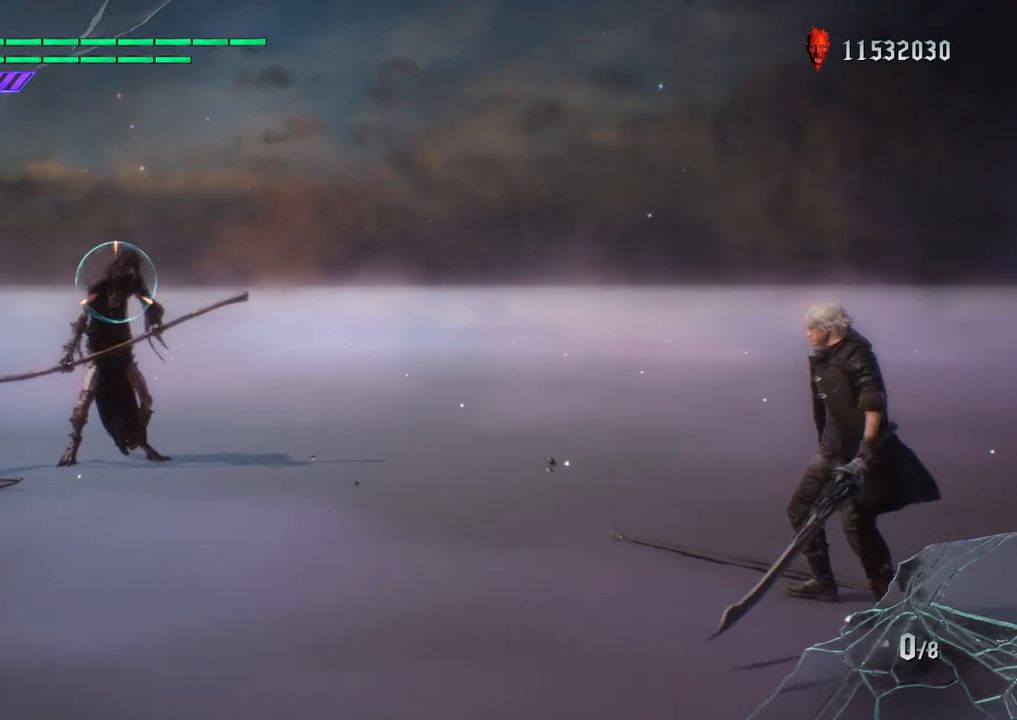
Gameplay with a controller (PlayStation layout); each line is a JSON object with the inputs held at the frame after it. "events" lists button and stick changes between this image and that frame as [ms after this image, input, new state], when the widget could be followed in between. Not read: L3 R3.
{"buttons": ["R1"], "left_stick": "down", "right_stick": "center", "events": [[417, "left_stick", "down"]]}
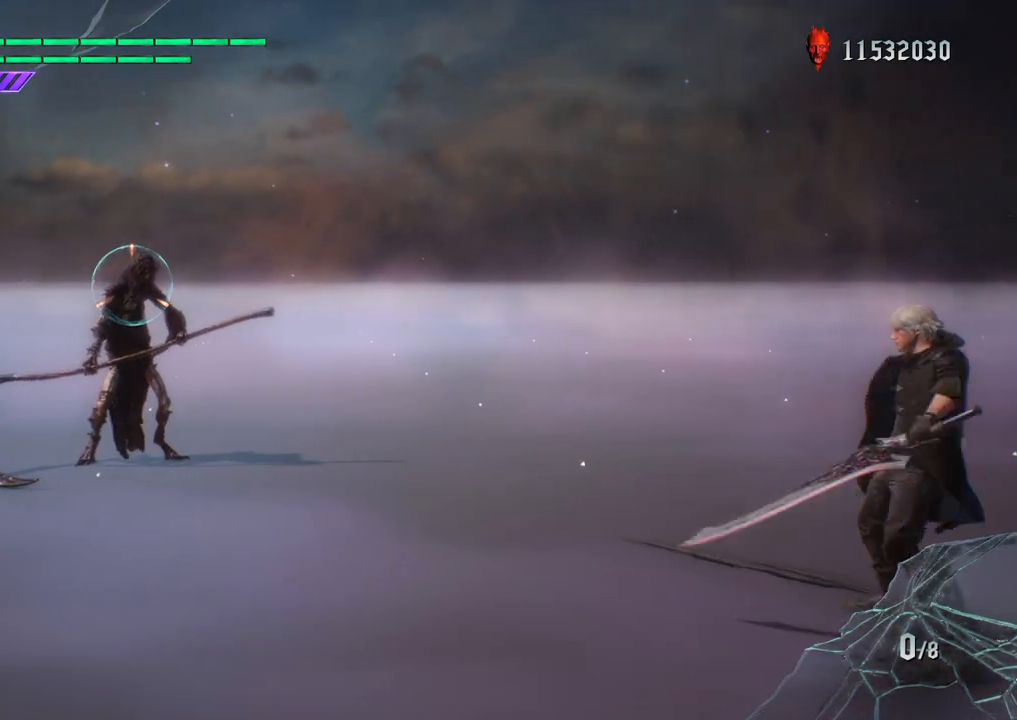
{"buttons": ["R1"], "left_stick": "center", "right_stick": "center", "events": [[67, "left_stick", "up"], [200, "TRIANGLE", "down"], [350, "TRIANGLE", "up"], [417, "left_stick", "center"]]}
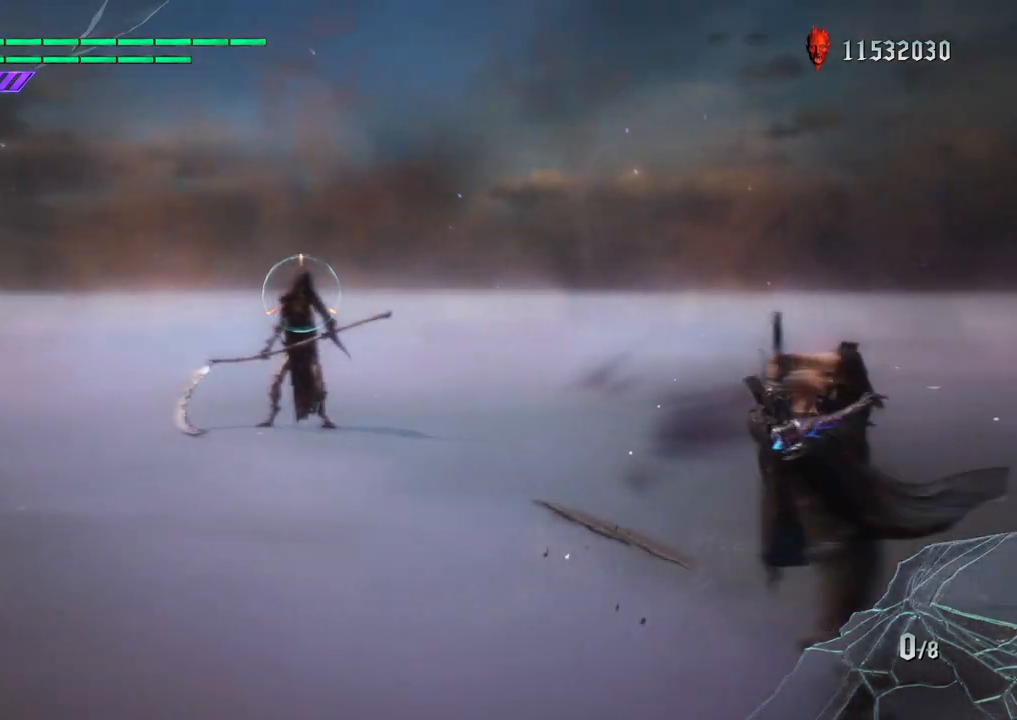
{"buttons": ["R1"], "left_stick": "center", "right_stick": "down-right", "events": [[133, "right_stick", "down-right"]]}
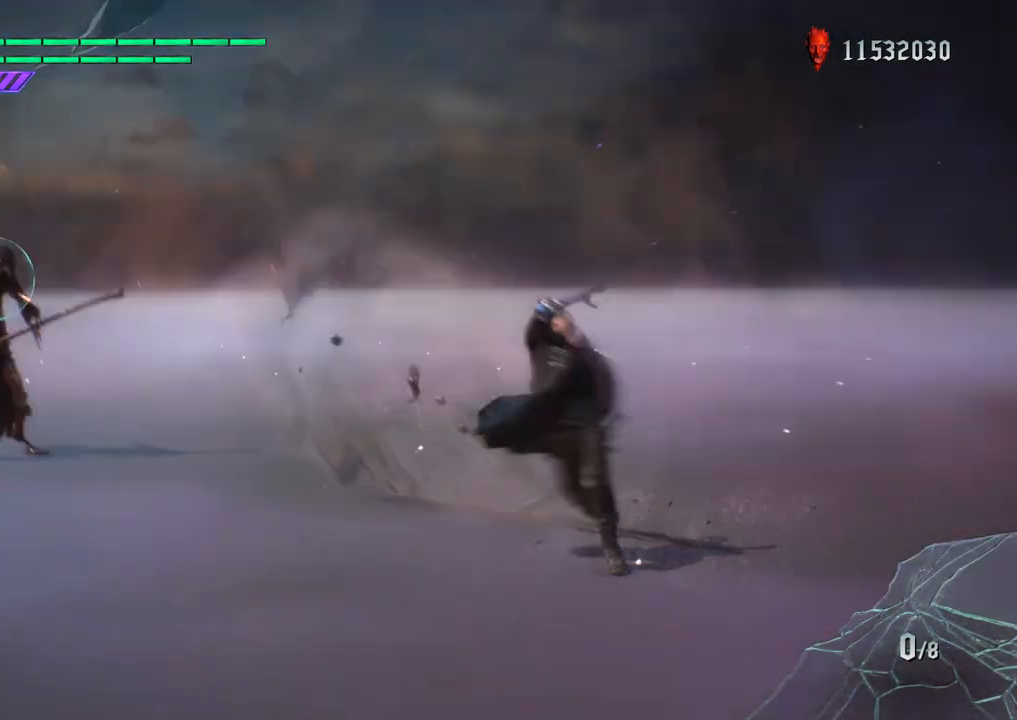
{"buttons": ["R1"], "left_stick": "center", "right_stick": "center", "events": [[50, "right_stick", "center"]]}
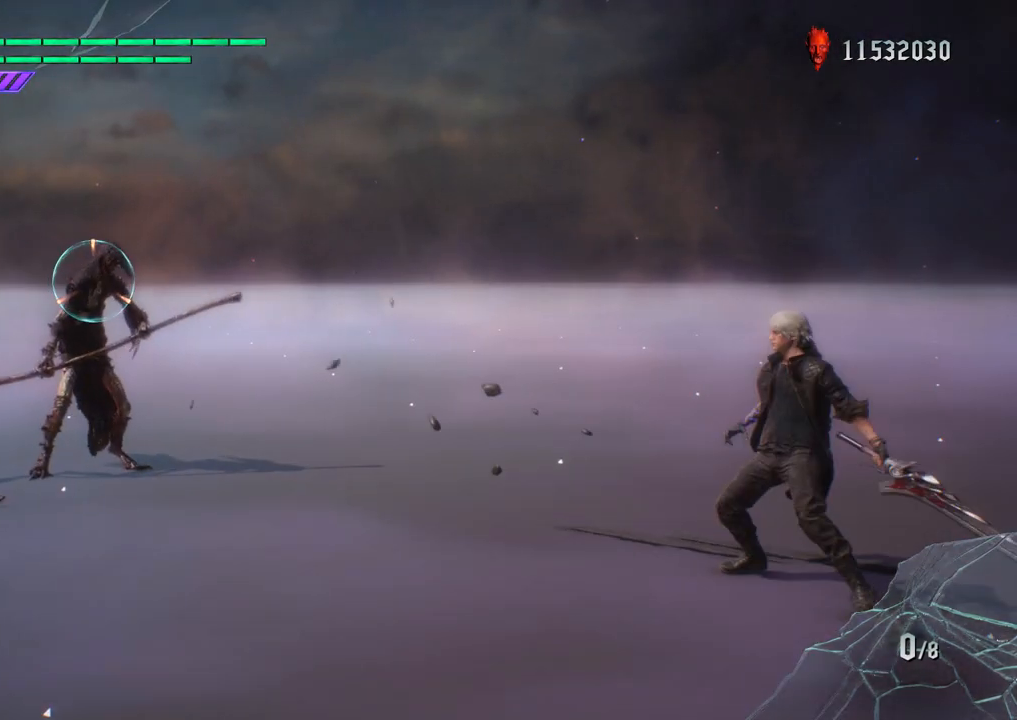
{"buttons": ["R1"], "left_stick": "down-right", "right_stick": "center", "events": [[17, "right_stick", "down-right"], [183, "right_stick", "center"], [483, "left_stick", "down-right"]]}
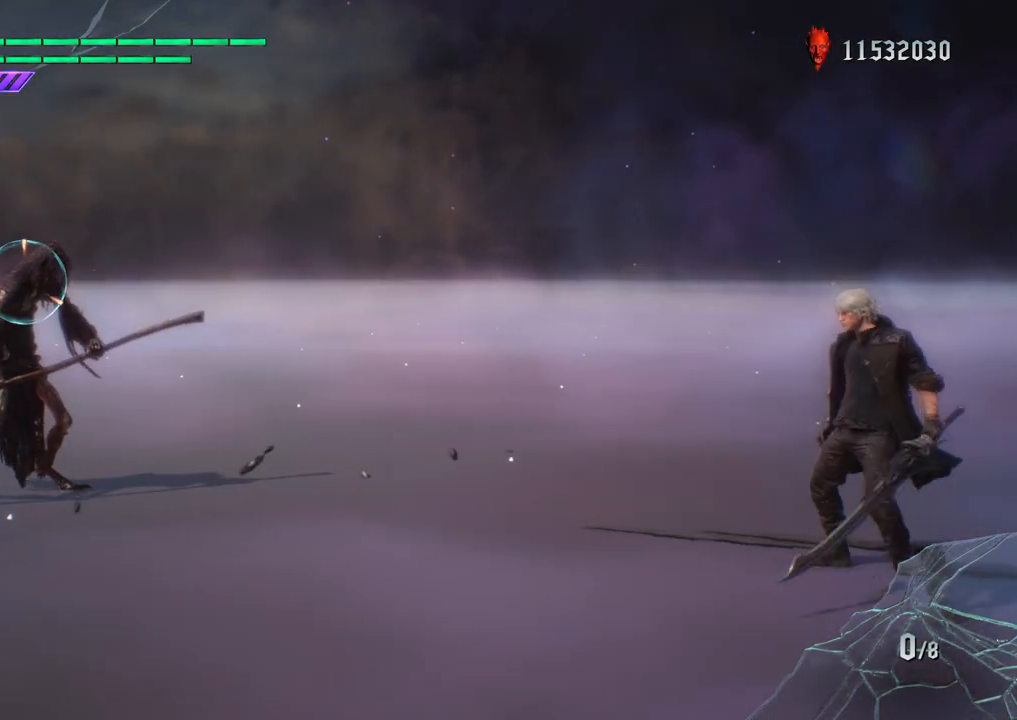
{"buttons": ["R1"], "left_stick": "center", "right_stick": "center", "events": [[133, "left_stick", "down-left"], [250, "TRIANGLE", "down"], [433, "TRIANGLE", "up"], [483, "left_stick", "center"]]}
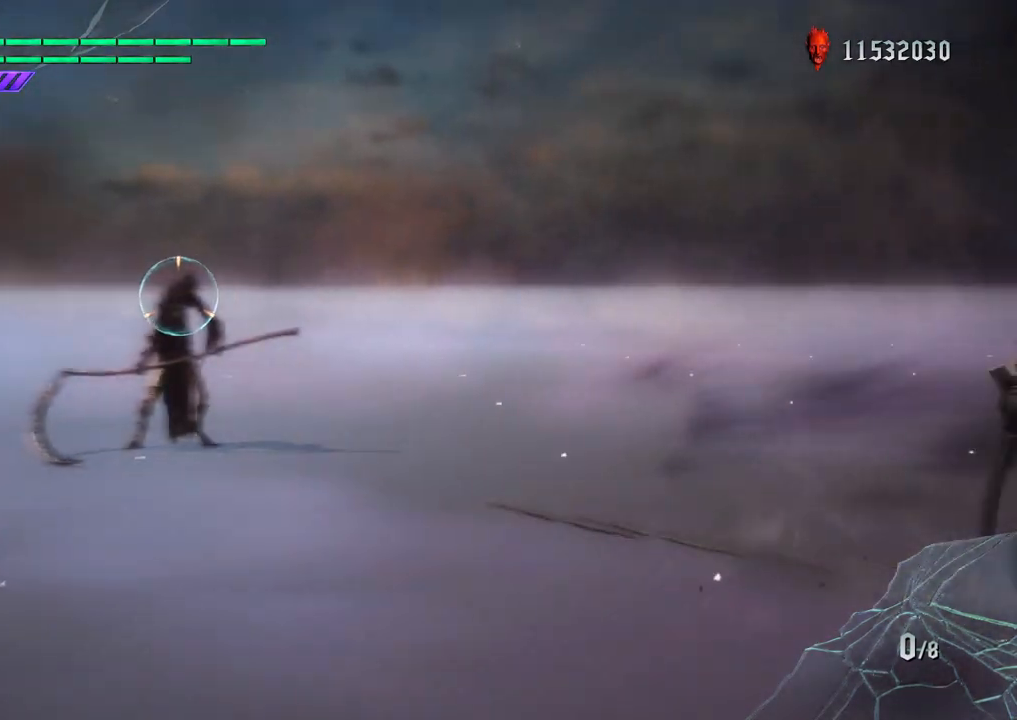
{"buttons": ["R1"], "left_stick": "center", "right_stick": "down-right", "events": [[333, "right_stick", "down-right"]]}
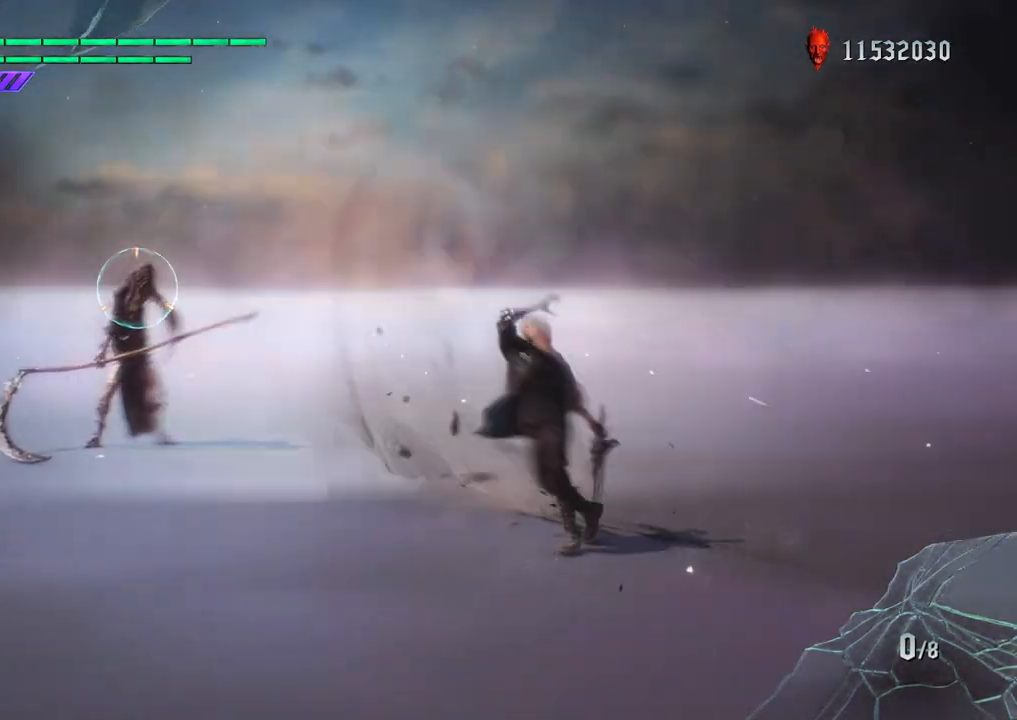
{"buttons": ["R1"], "left_stick": "center", "right_stick": "center", "events": [[100, "right_stick", "center"]]}
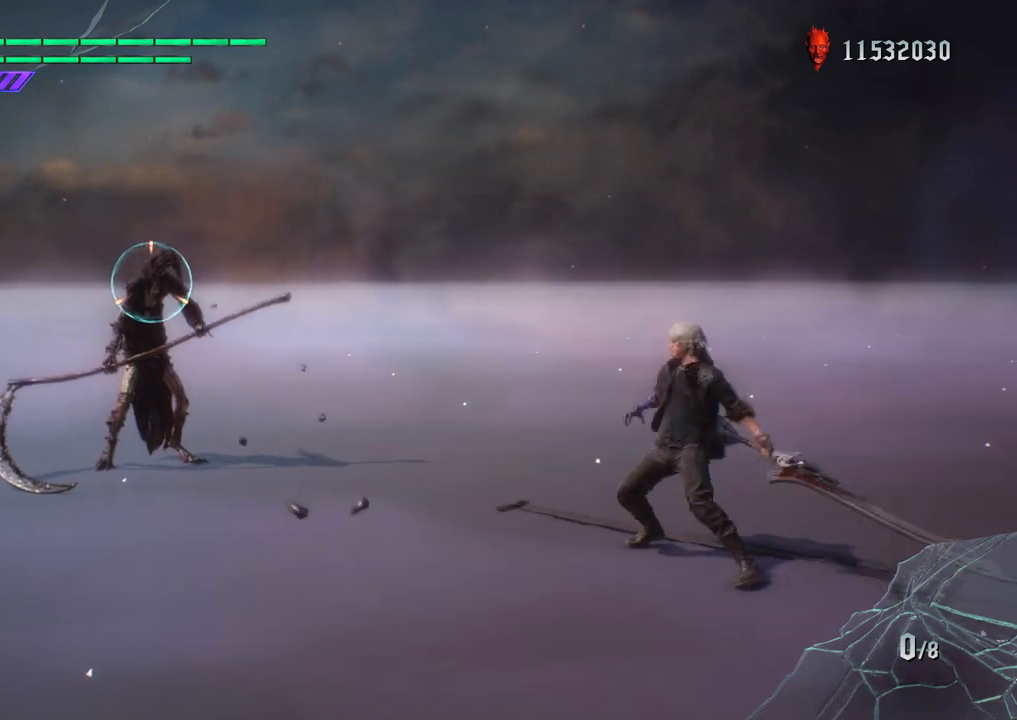
{"buttons": ["R1"], "left_stick": "down-right", "right_stick": "down-right", "events": [[217, "left_stick", "down-right"], [333, "right_stick", "down-right"]]}
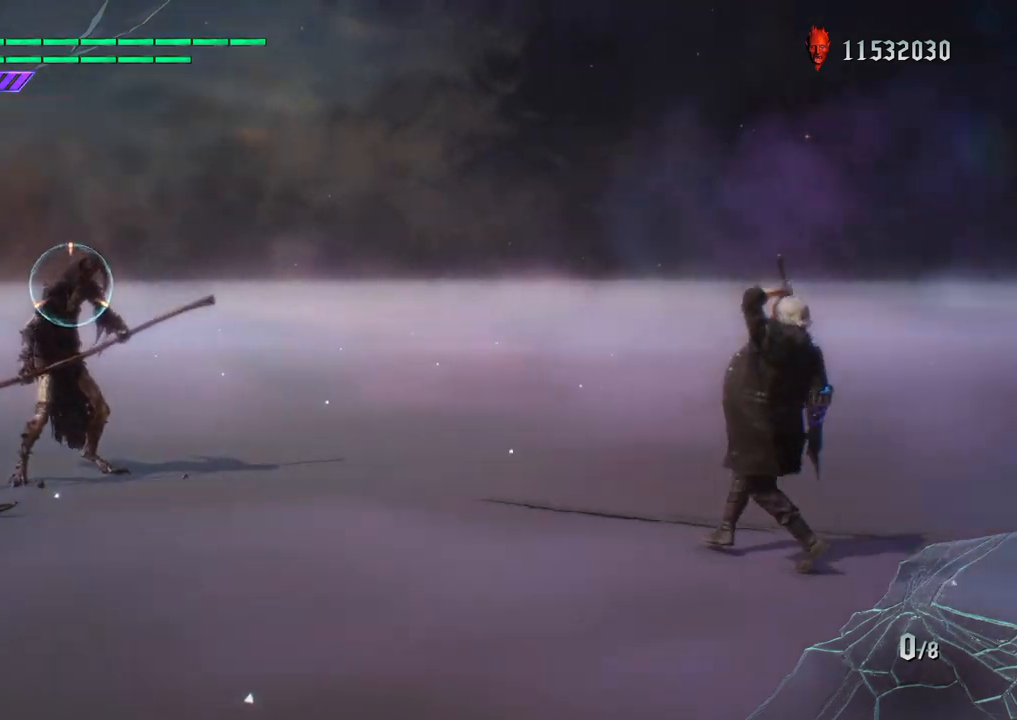
{"buttons": ["CROSS", "R1"], "left_stick": "down-right", "right_stick": "center", "events": [[267, "right_stick", "center"], [467, "CROSS", "down"]]}
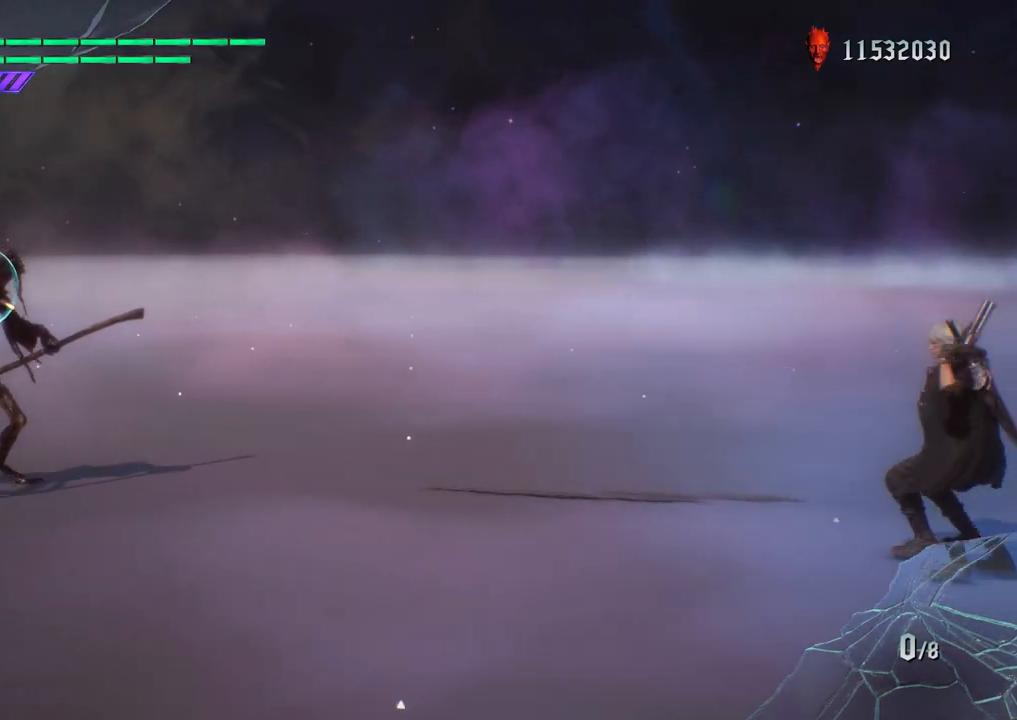
{"buttons": ["R1"], "left_stick": "center", "right_stick": "center", "events": [[217, "CROSS", "up"], [300, "left_stick", "center"]]}
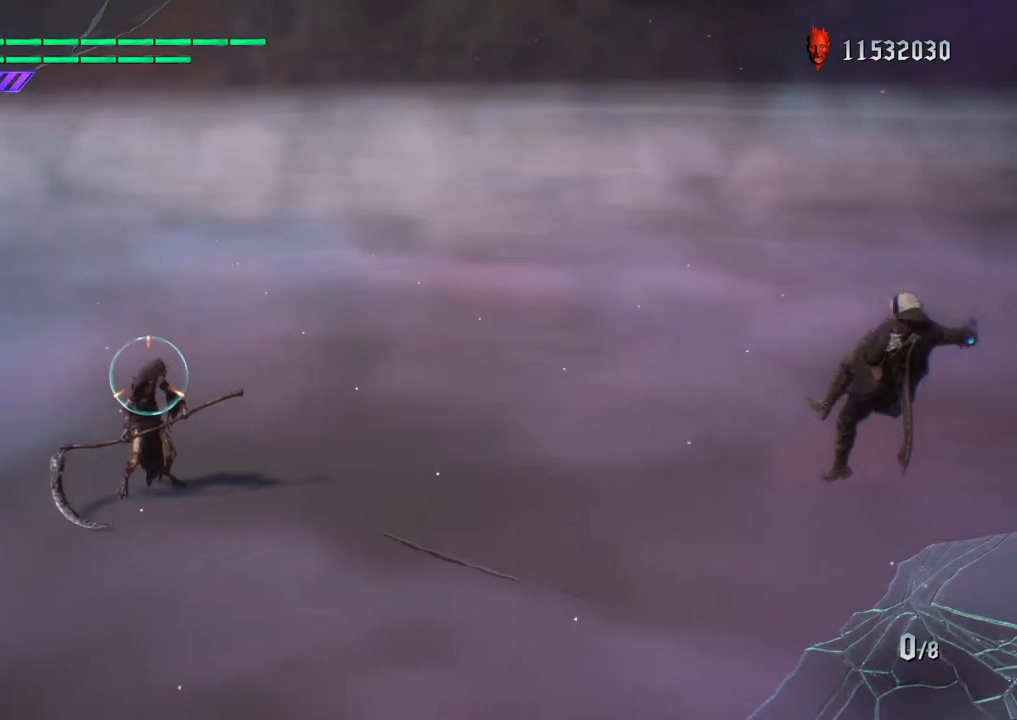
{"buttons": ["CROSS", "R1"], "left_stick": "center", "right_stick": "center", "events": [[400, "CROSS", "down"]]}
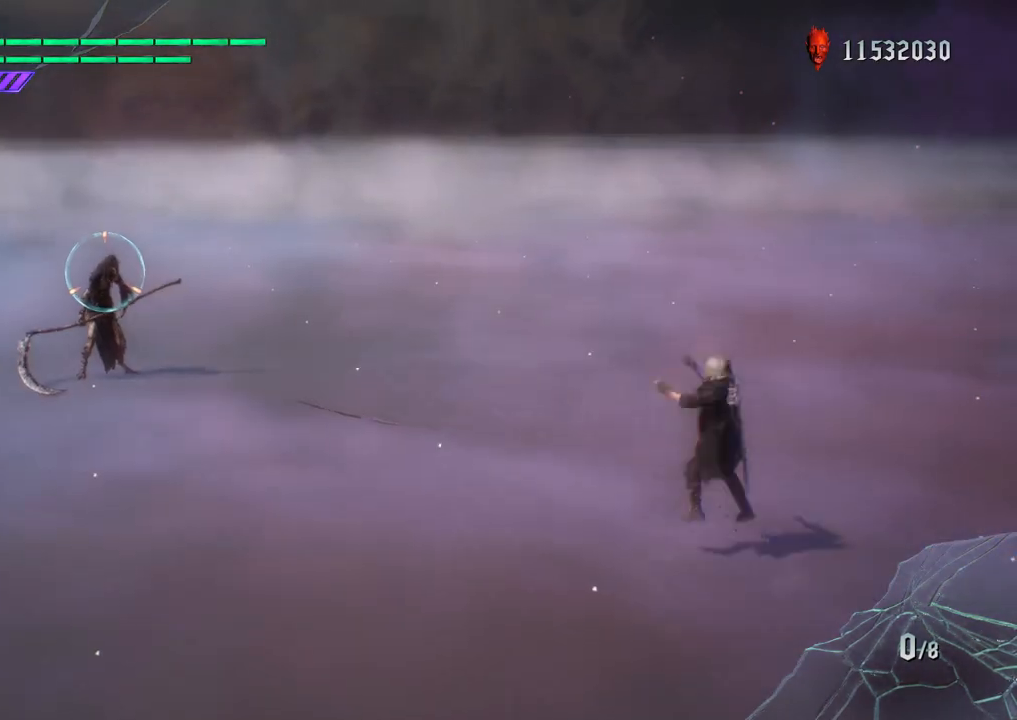
{"buttons": ["R1"], "left_stick": "down-left", "right_stick": "center", "events": [[33, "CROSS", "up"], [67, "left_stick", "down-right"], [183, "left_stick", "down-left"], [317, "TRIANGLE", "down"], [433, "TRIANGLE", "up"]]}
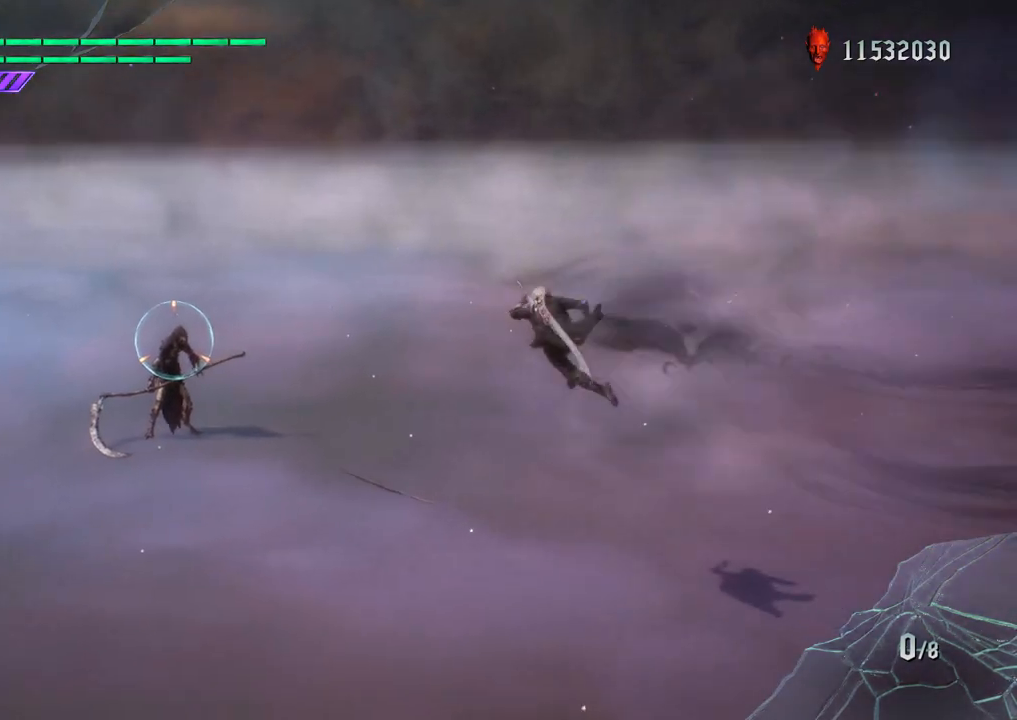
{"buttons": ["R1"], "left_stick": "center", "right_stick": "down-right", "events": [[100, "left_stick", "up"], [183, "right_stick", "down-right"], [200, "left_stick", "center"]]}
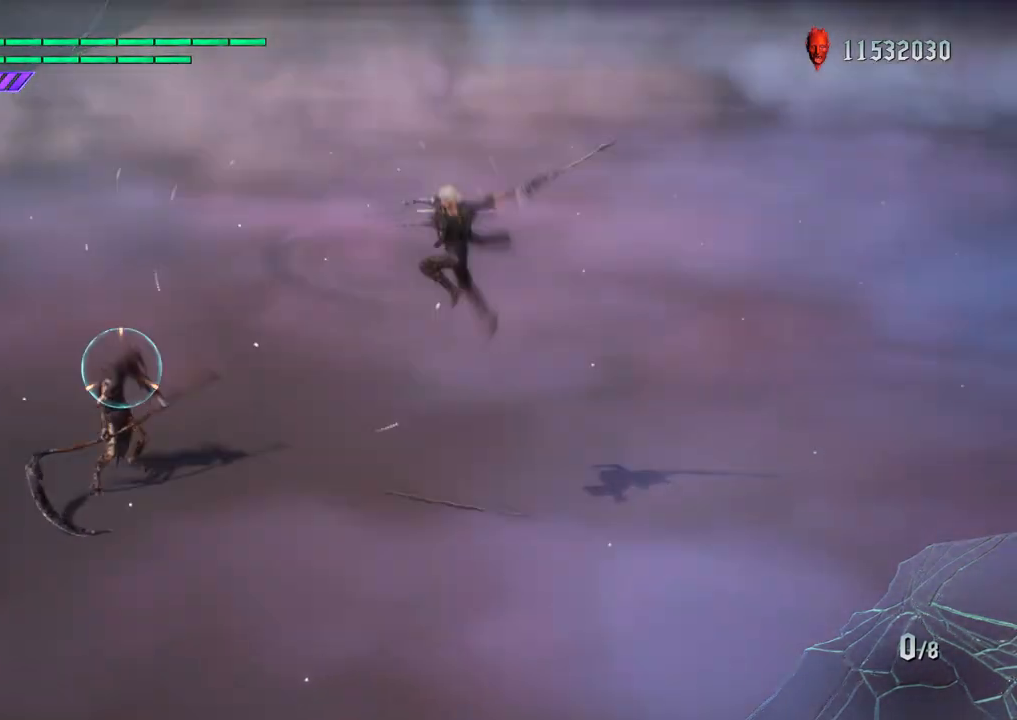
{"buttons": ["R1"], "left_stick": "center", "right_stick": "center", "events": [[333, "right_stick", "center"]]}
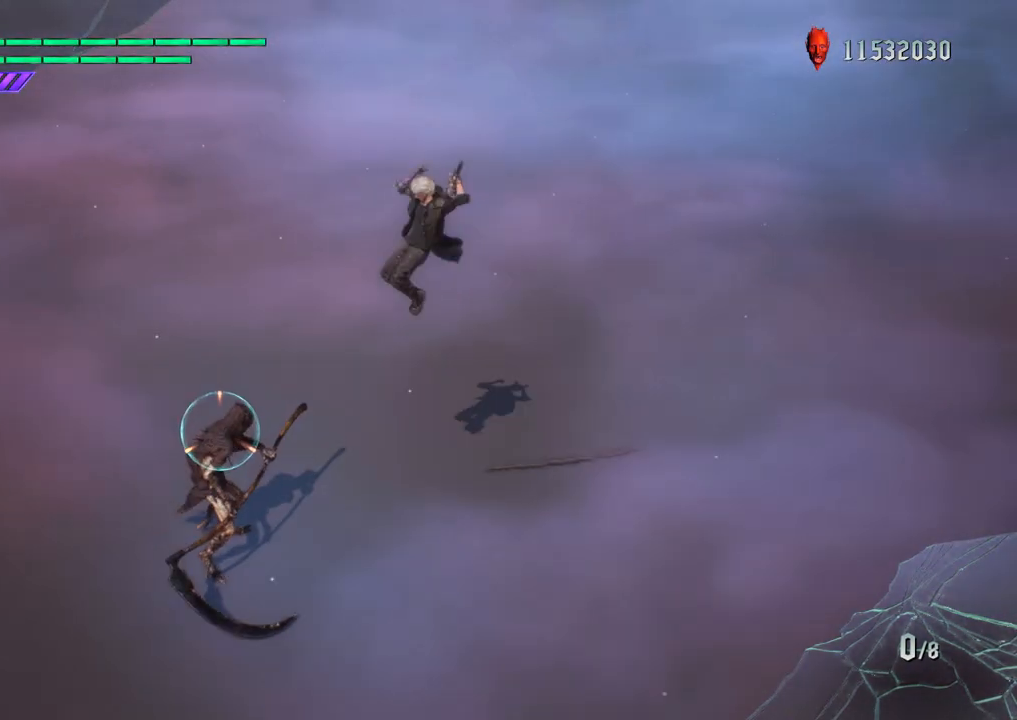
{"buttons": ["CROSS", "R1"], "left_stick": "down-right", "right_stick": "center", "events": [[317, "left_stick", "down-right"], [383, "CROSS", "down"]]}
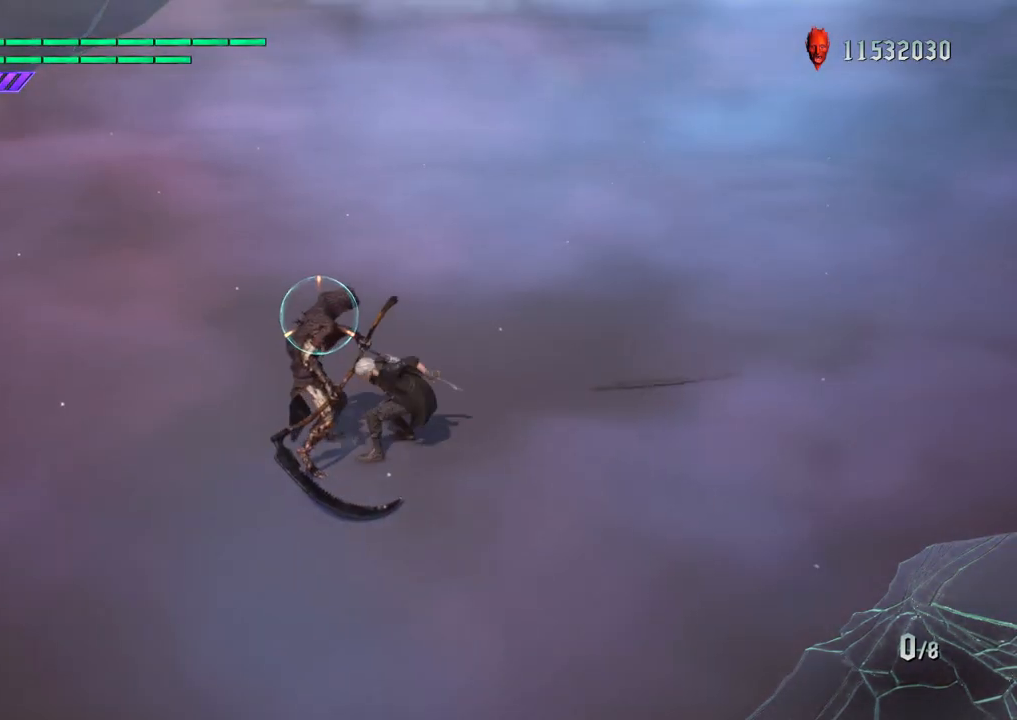
{"buttons": ["R1"], "left_stick": "down-right", "right_stick": "center", "events": [[300, "CROSS", "up"]]}
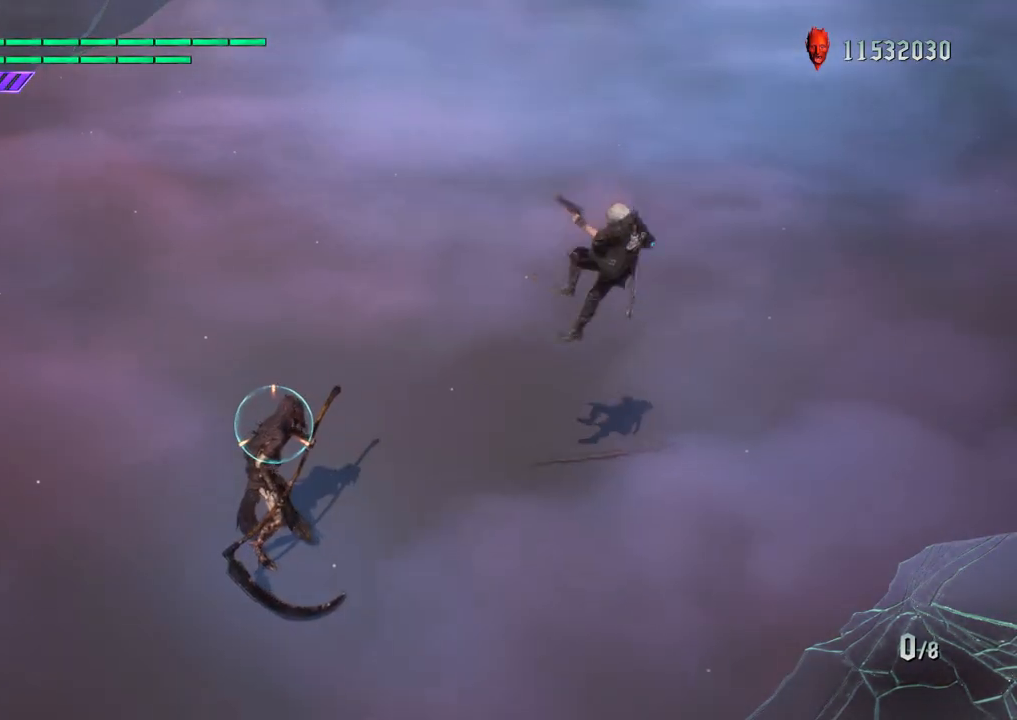
{"buttons": ["CROSS", "R1"], "left_stick": "down-right", "right_stick": "center", "events": [[67, "CROSS", "down"]]}
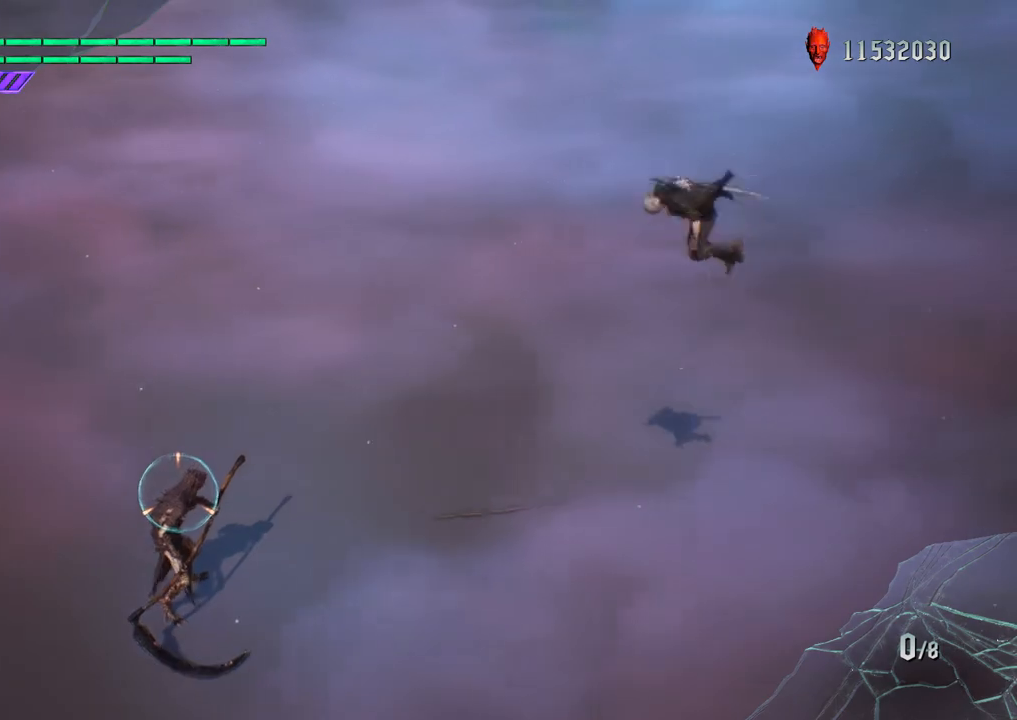
{"buttons": ["R1"], "left_stick": "down-right", "right_stick": "center", "events": [[33, "CROSS", "up"]]}
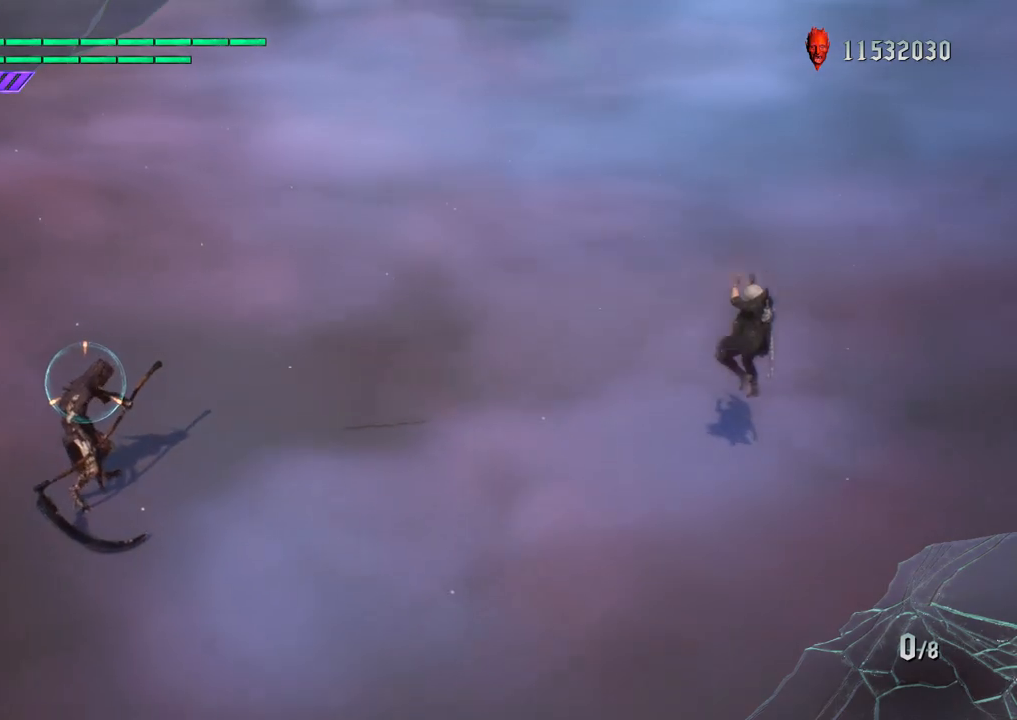
{"buttons": ["R1"], "left_stick": "down-left", "right_stick": "center", "events": [[150, "CROSS", "down"], [200, "left_stick", "center"], [333, "CROSS", "up"], [350, "left_stick", "down-right"], [483, "left_stick", "down-left"]]}
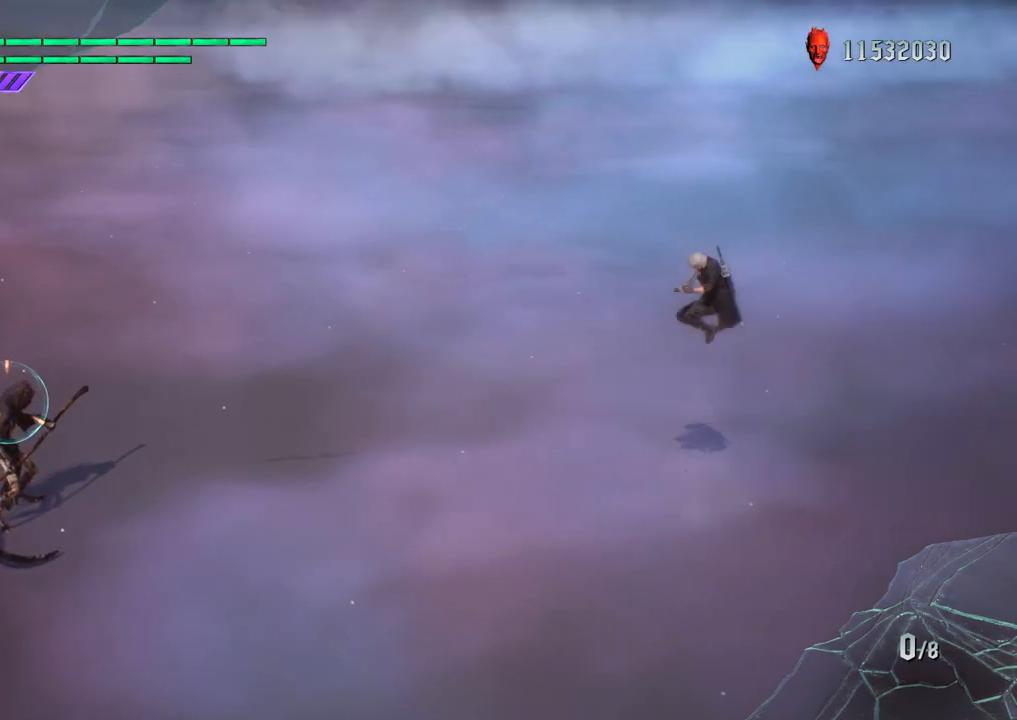
{"buttons": ["R1"], "left_stick": "center", "right_stick": "center", "events": [[33, "TRIANGLE", "down"], [133, "TRIANGLE", "up"], [217, "left_stick", "center"]]}
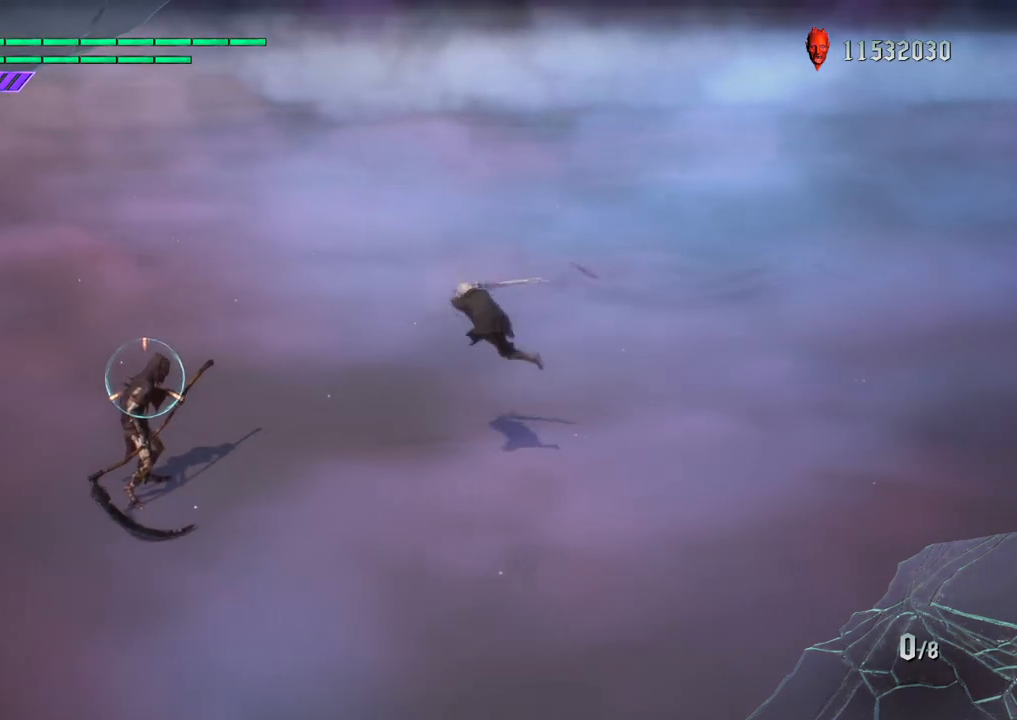
{"buttons": ["R1"], "left_stick": "center", "right_stick": "center", "events": []}
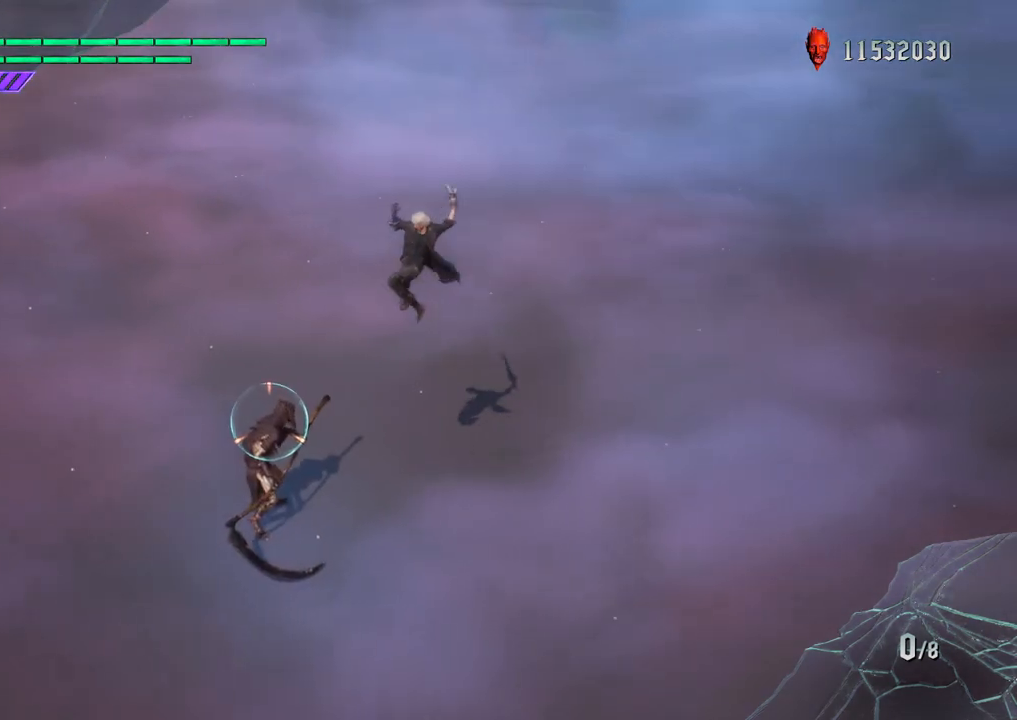
{"buttons": ["CROSS", "R1"], "left_stick": "down-right", "right_stick": "center", "events": [[283, "left_stick", "down-right"], [417, "CROSS", "down"]]}
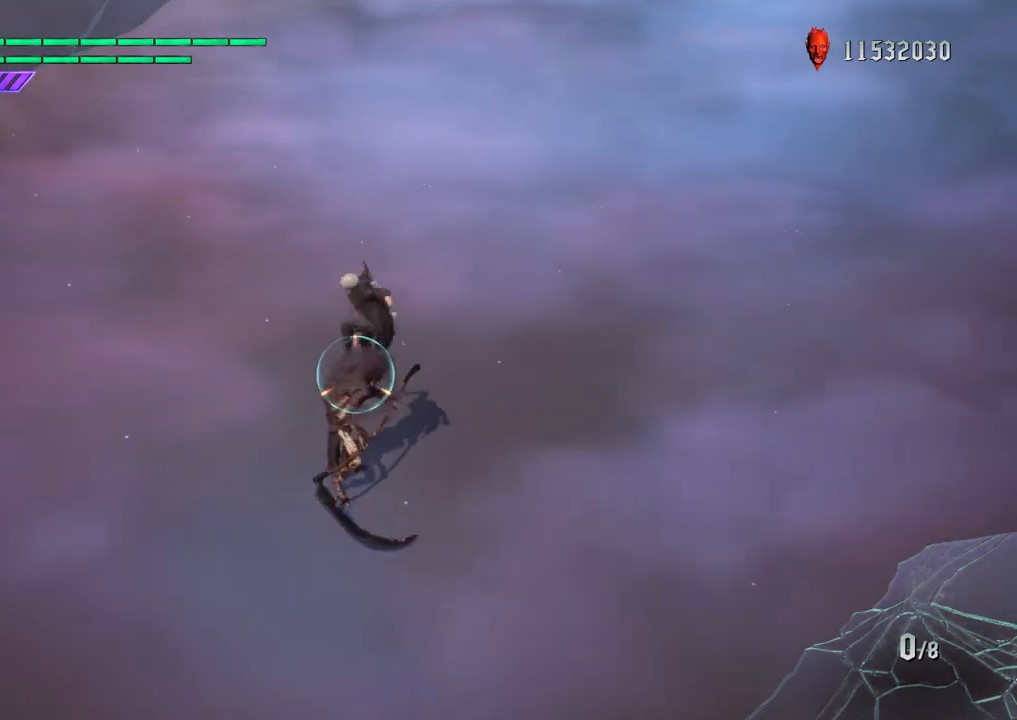
{"buttons": ["R1"], "left_stick": "down-right", "right_stick": "center", "events": [[417, "CROSS", "up"]]}
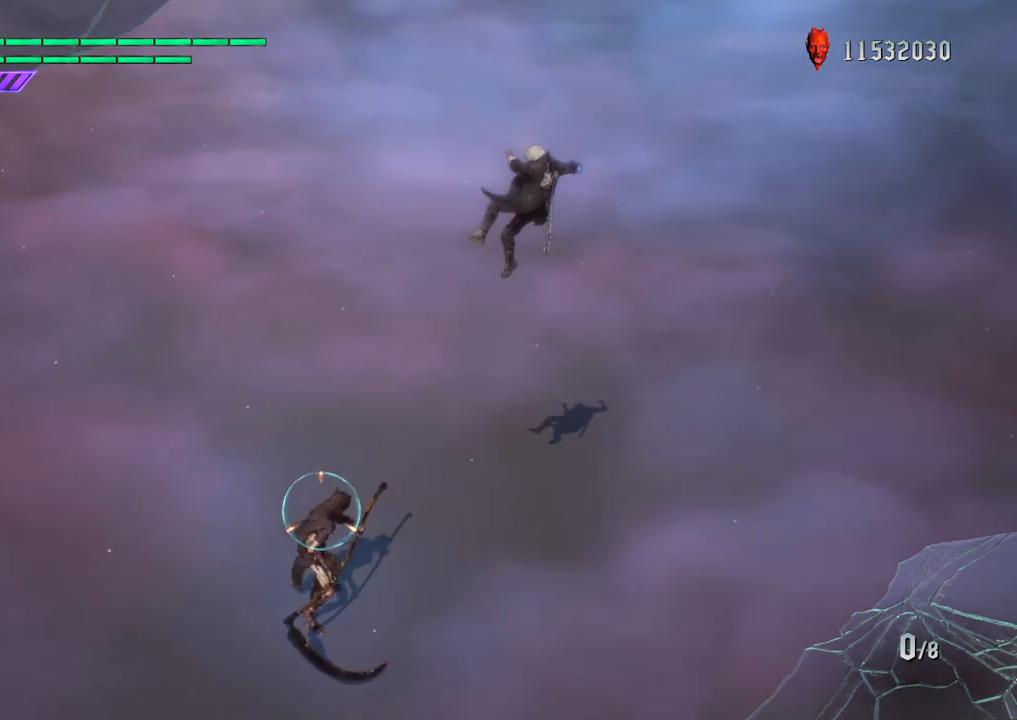
{"buttons": ["CROSS", "R1"], "left_stick": "down-right", "right_stick": "center", "events": [[150, "CROSS", "down"]]}
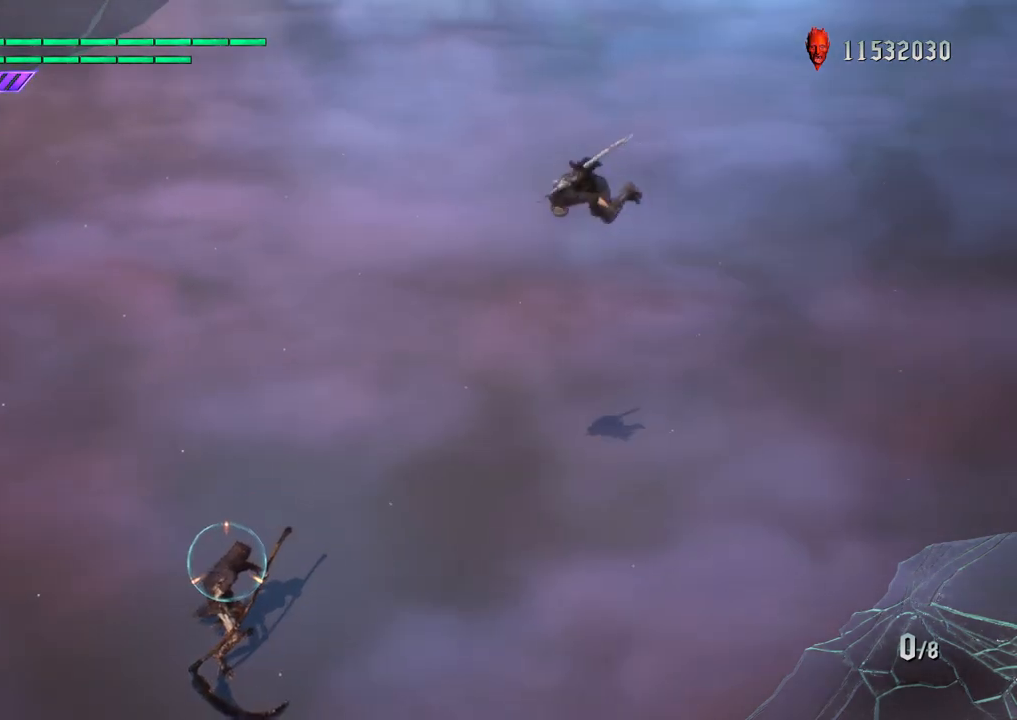
{"buttons": ["R1"], "left_stick": "down-left", "right_stick": "center", "events": [[67, "CROSS", "up"], [117, "left_stick", "center"], [350, "left_stick", "down-right"], [500, "left_stick", "down-left"]]}
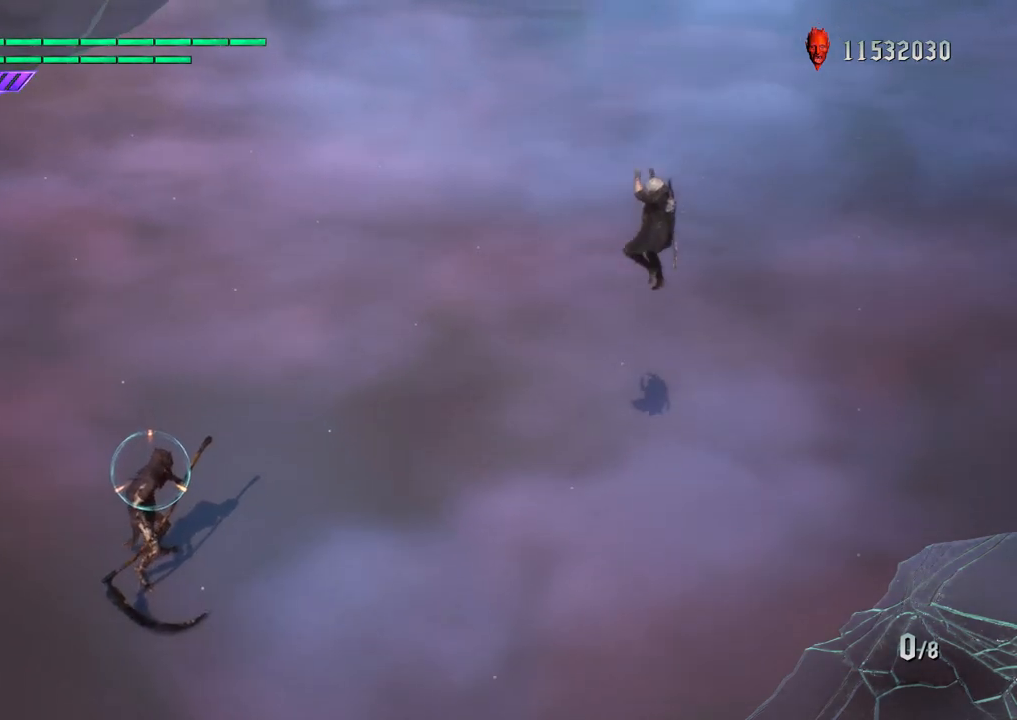
{"buttons": ["R1"], "left_stick": "center", "right_stick": "center", "events": [[67, "TRIANGLE", "down"], [117, "left_stick", "center"], [167, "TRIANGLE", "up"]]}
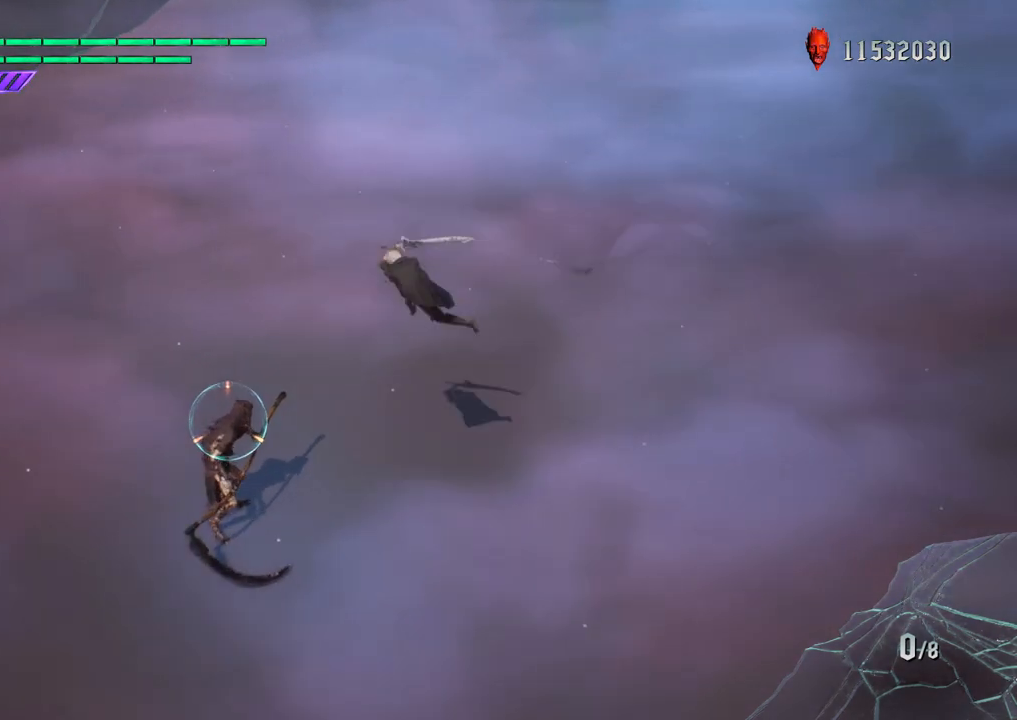
{"buttons": ["R1"], "left_stick": "center", "right_stick": "center", "events": [[300, "right_stick", "down-right"], [467, "right_stick", "center"]]}
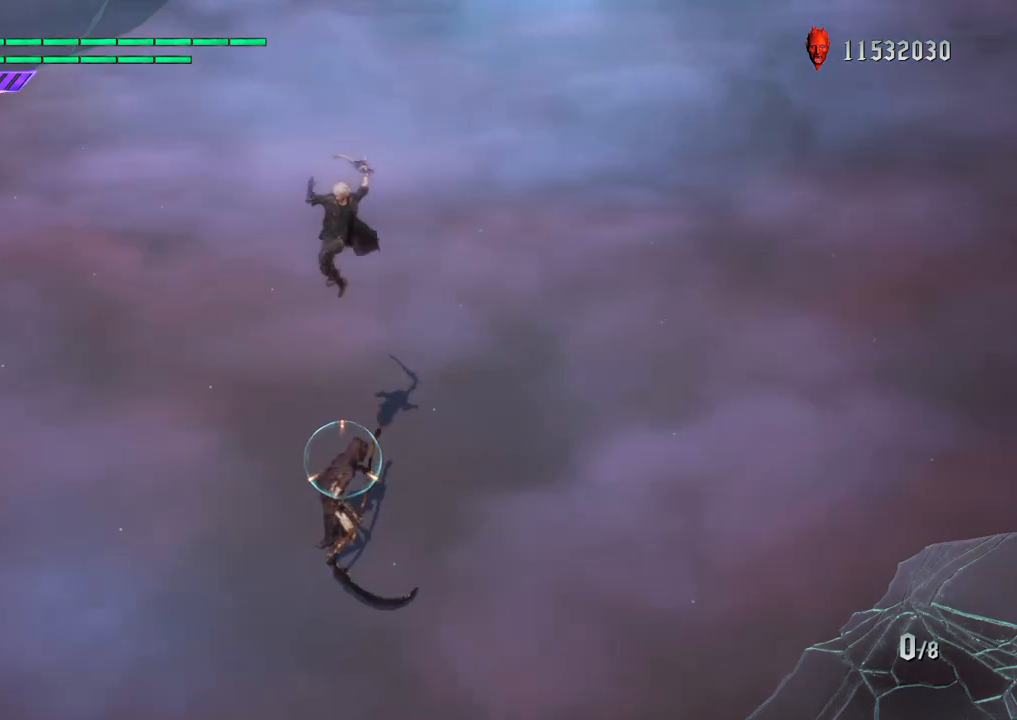
{"buttons": ["R1"], "left_stick": "down-right", "right_stick": "center", "events": [[33, "left_stick", "down-right"]]}
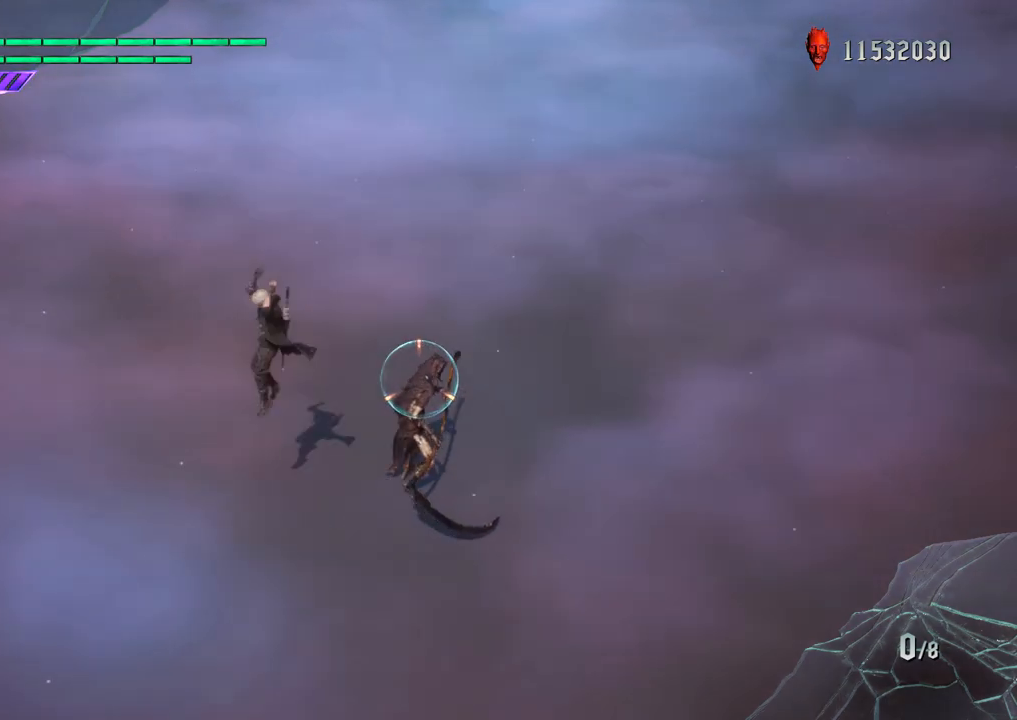
{"buttons": ["R1"], "left_stick": "down-right", "right_stick": "center", "events": [[150, "left_stick", "down-left"], [317, "left_stick", "down-right"]]}